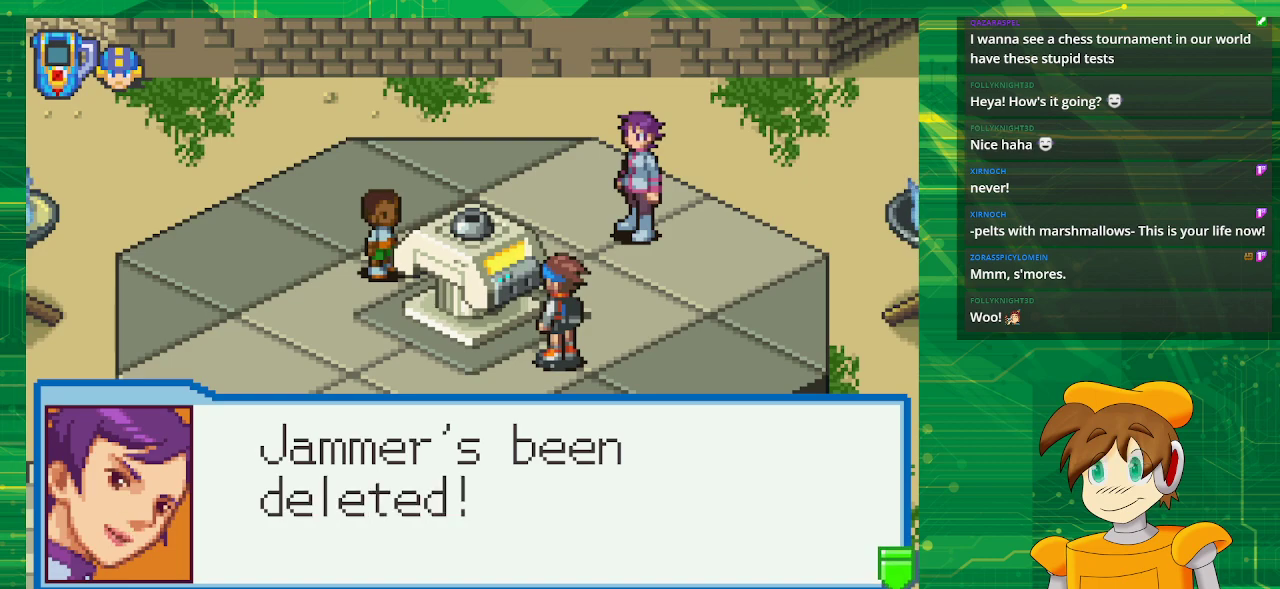
Gameplay with a controller (Nintendo layout); each line is a JSON object with the inputs held at the frame after it. "events" lists button and stick changes between this image and that frame as [ms after this image, input, new state], when the widget could be followed in between. Not read: L3 R3.
{"buttons": [], "events": [[117, "A", "down"], [250, "A", "up"]]}
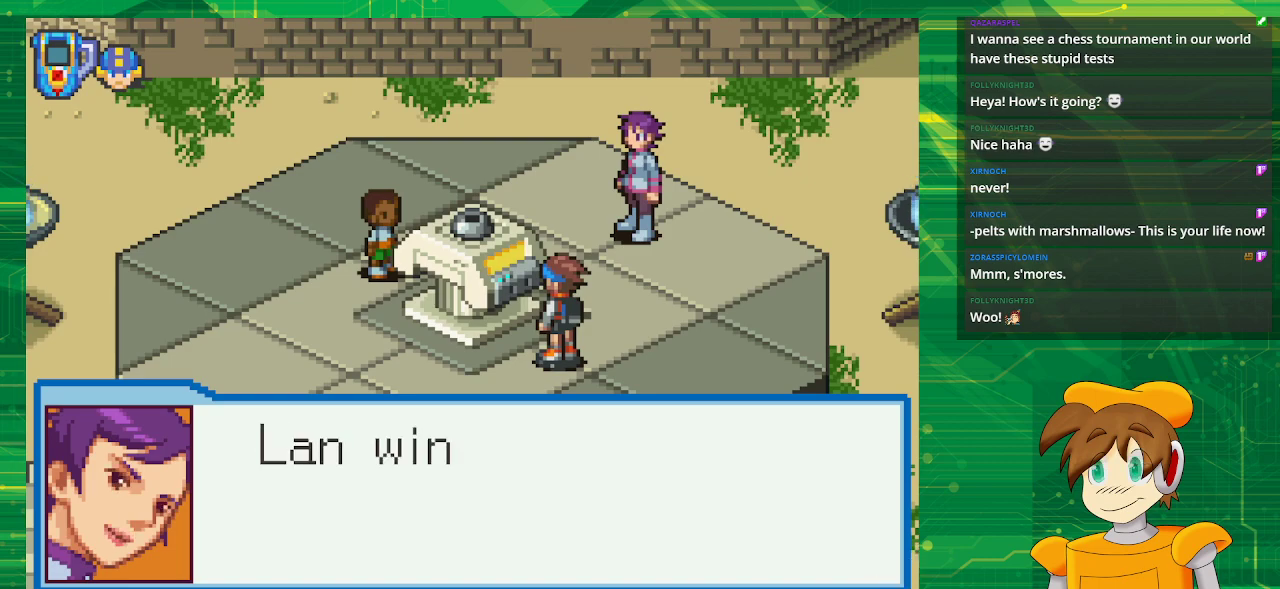
{"buttons": [], "events": []}
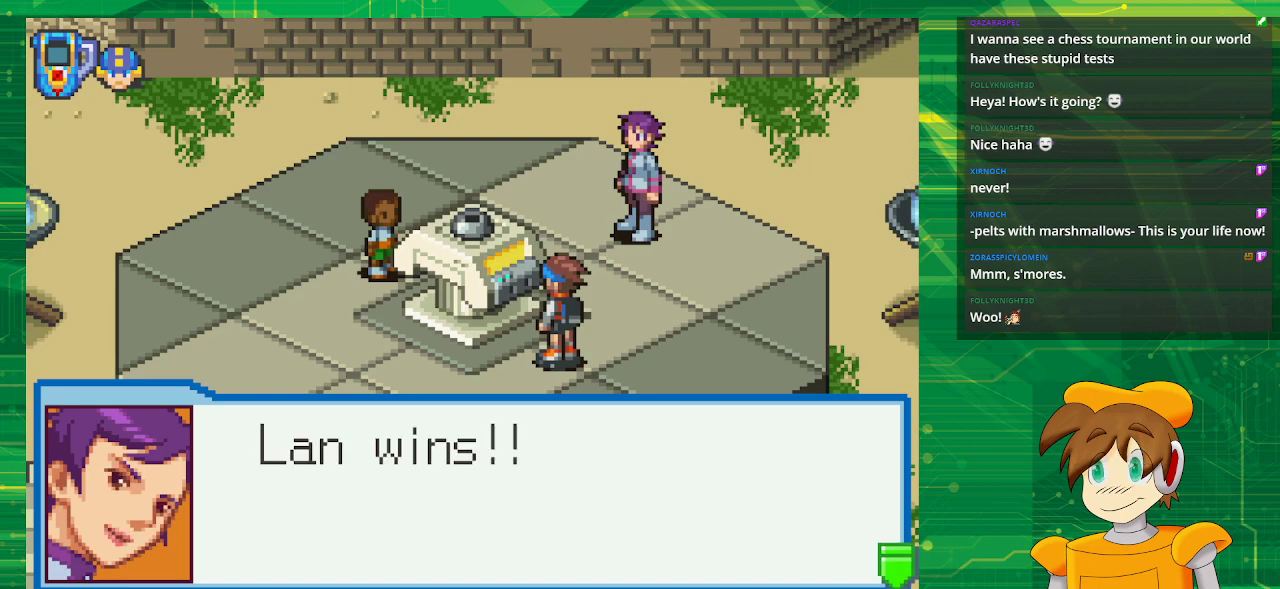
{"buttons": [], "events": [[167, "A", "down"], [283, "A", "up"]]}
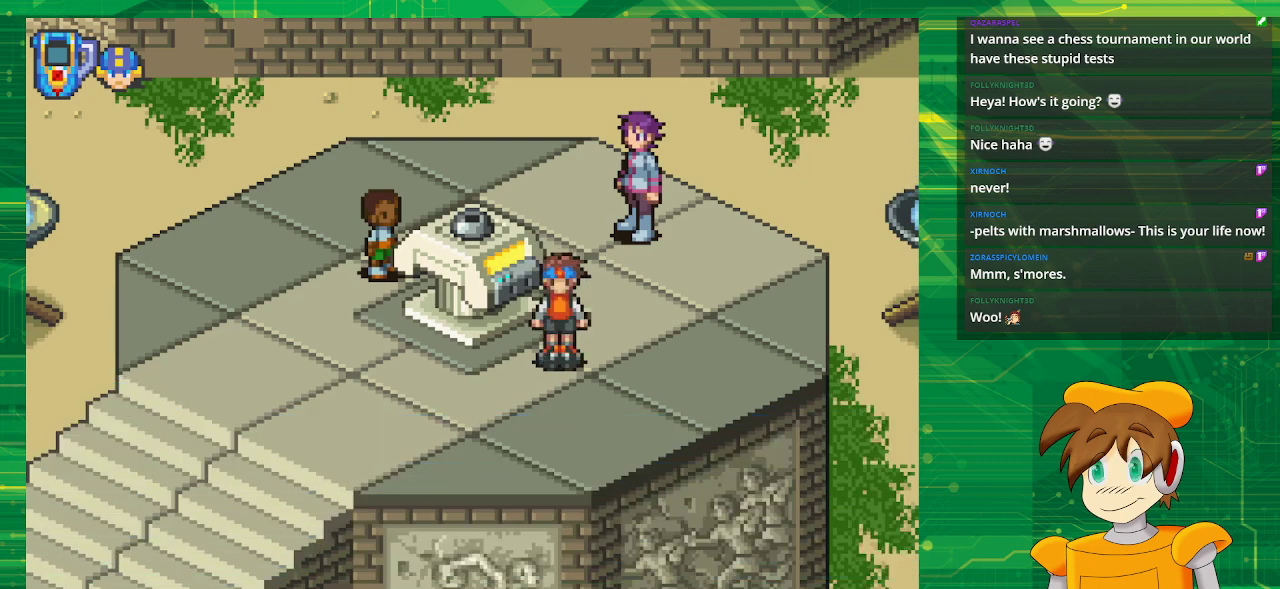
{"buttons": [], "events": []}
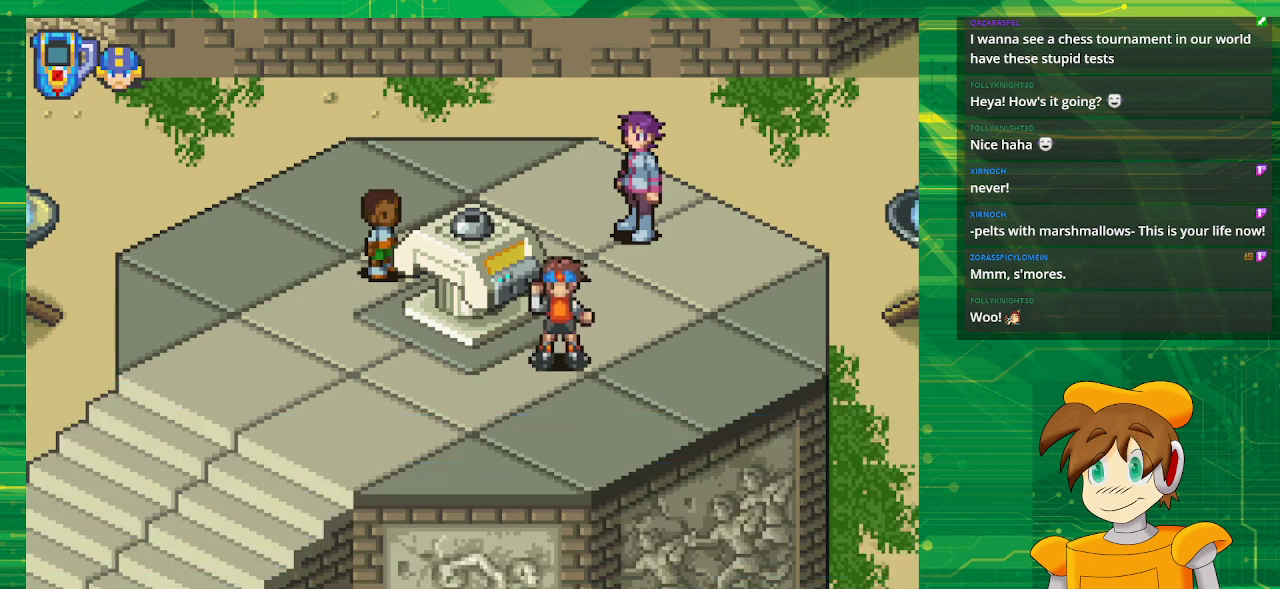
{"buttons": [], "events": []}
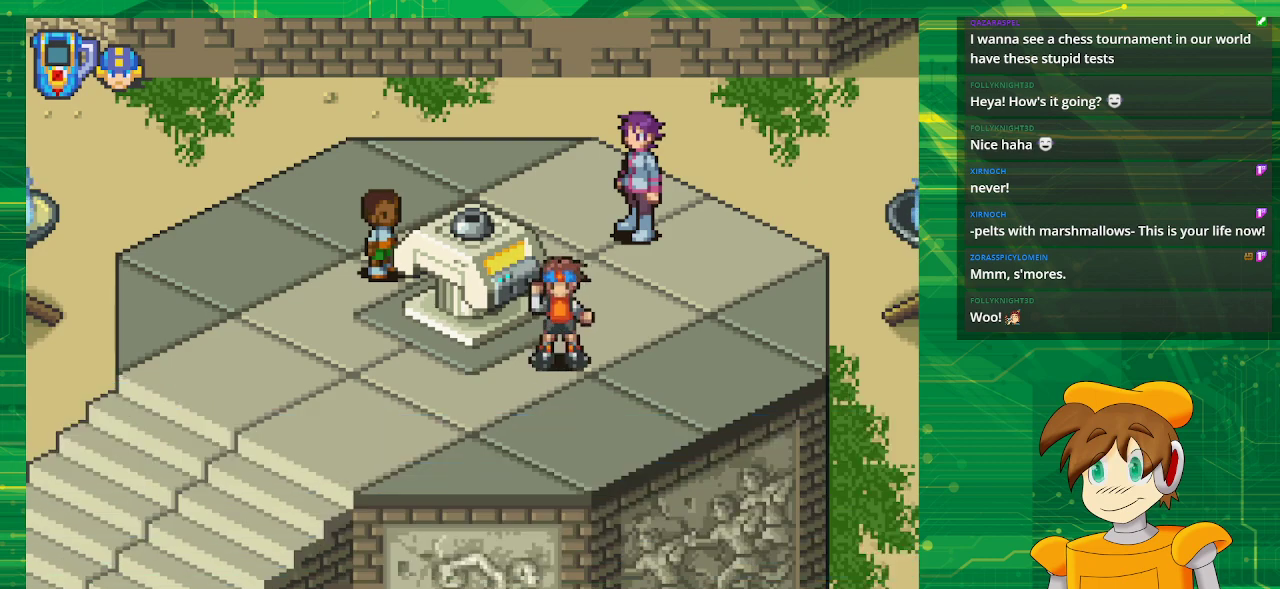
{"buttons": [], "events": []}
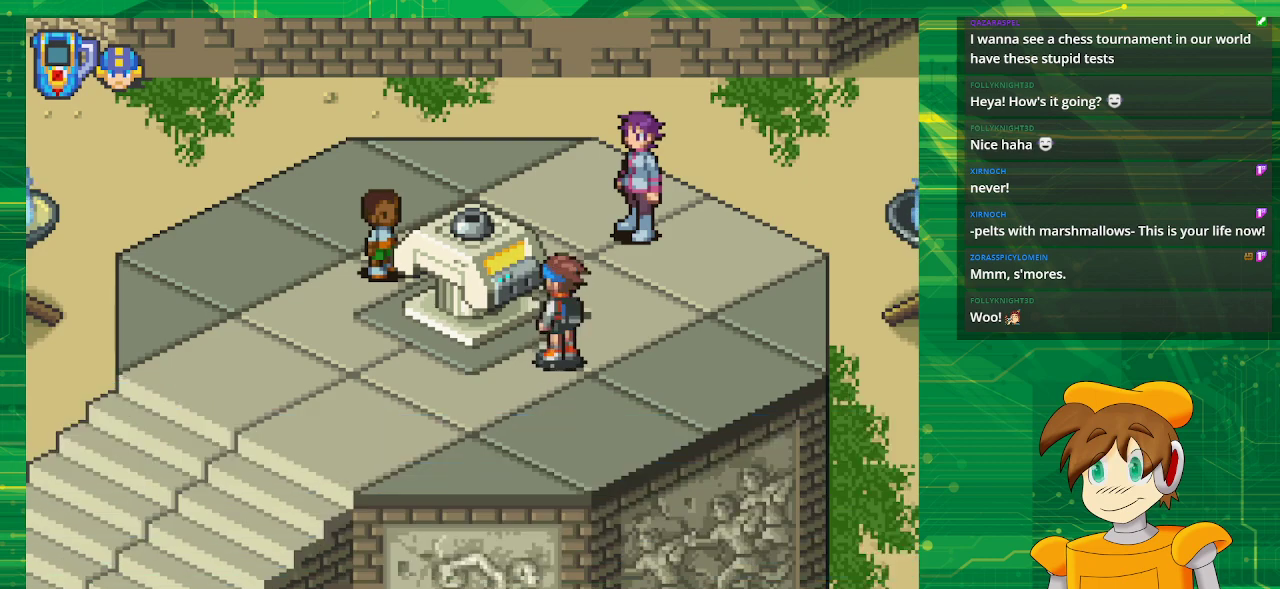
{"buttons": [], "events": []}
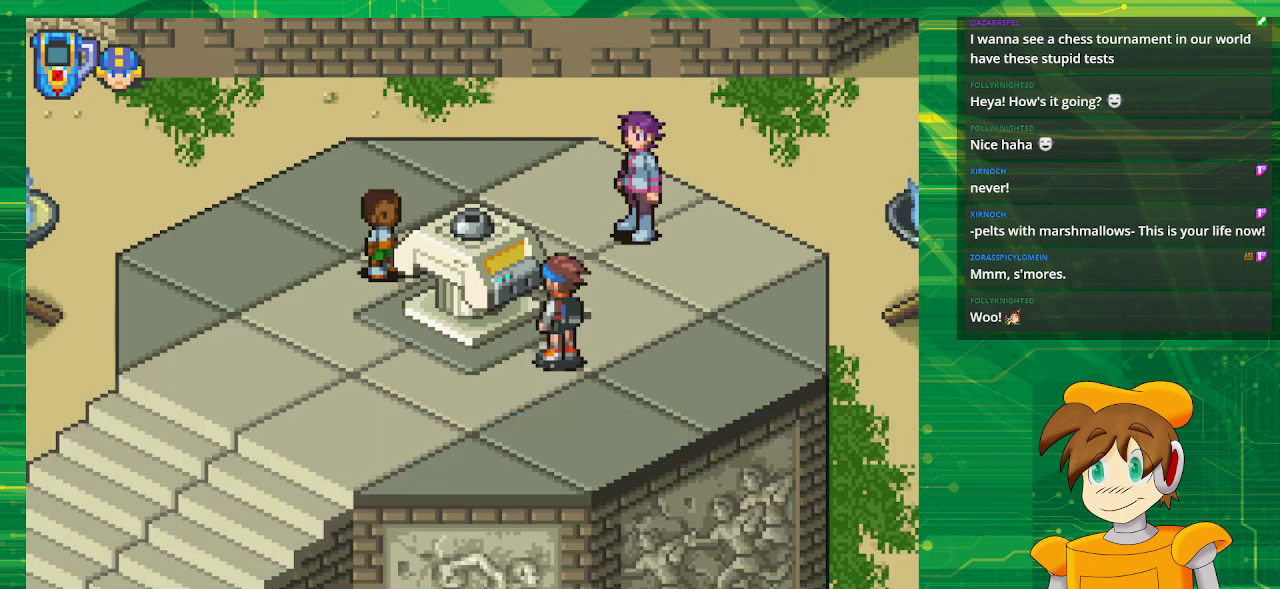
{"buttons": [], "events": []}
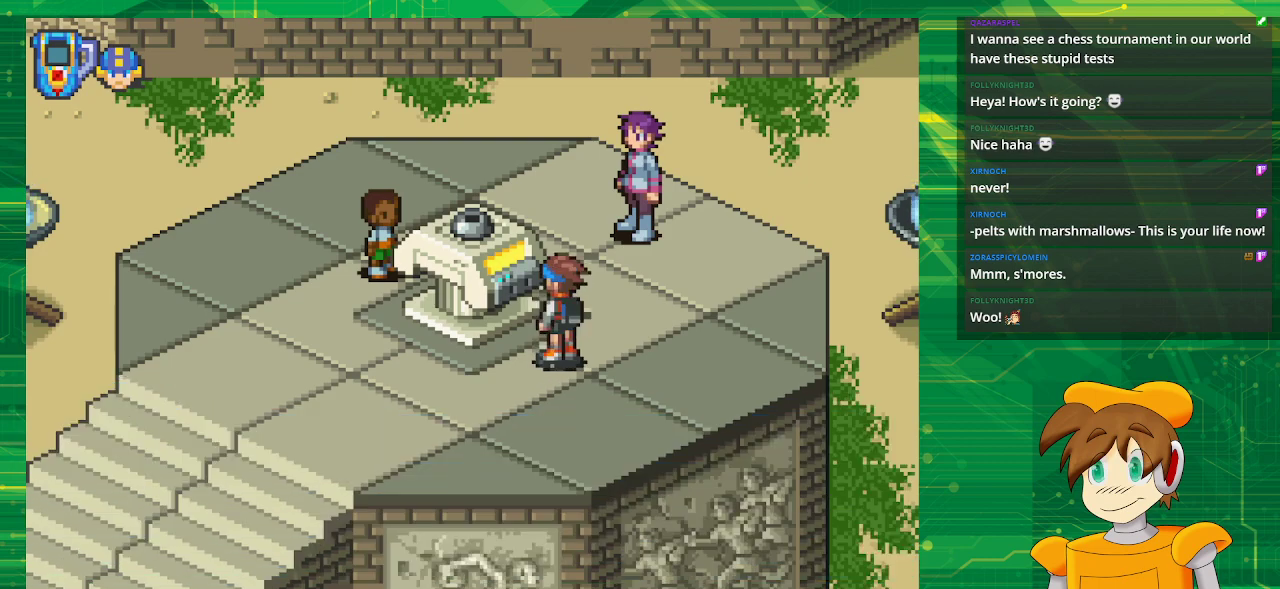
{"buttons": [], "events": []}
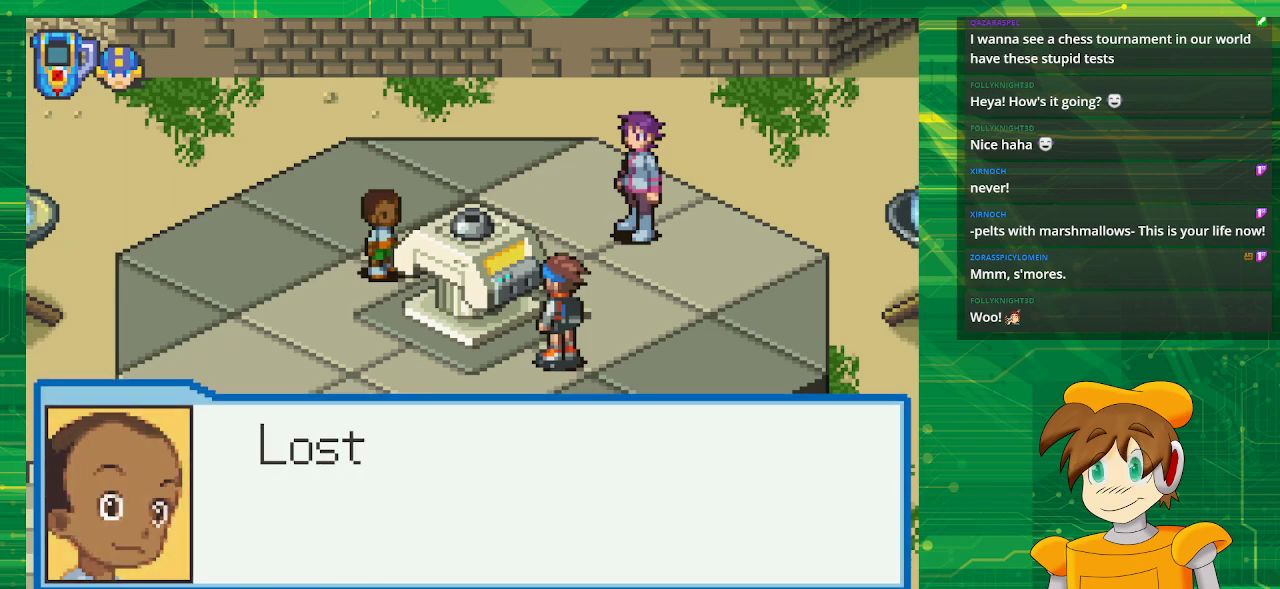
{"buttons": [], "events": []}
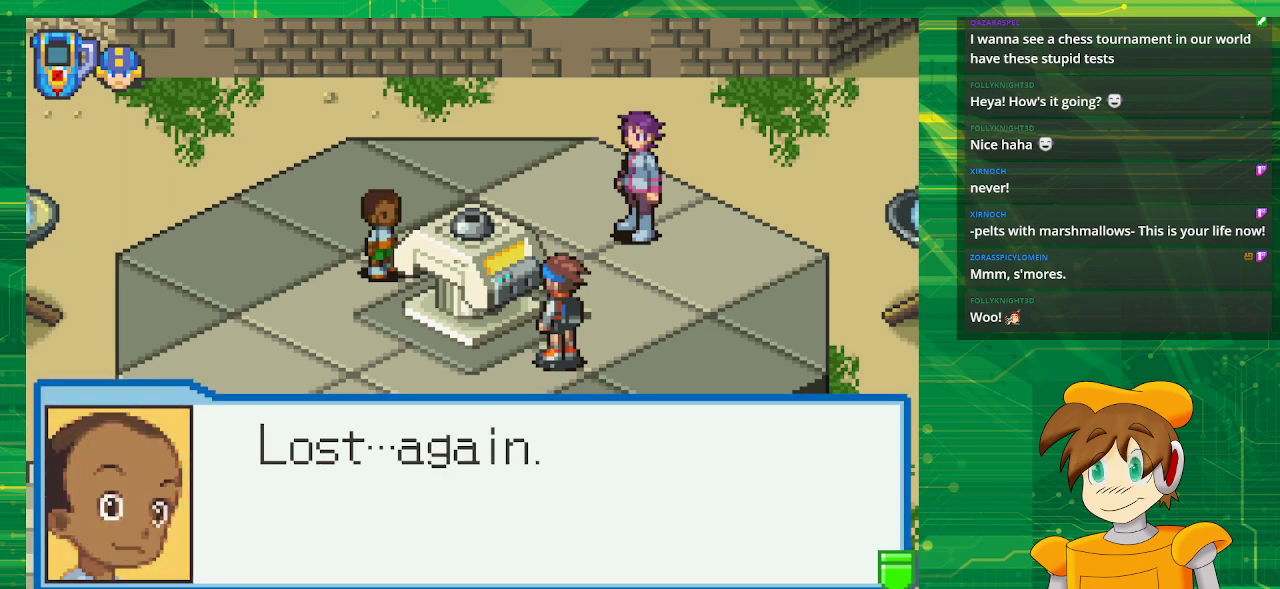
{"buttons": [], "events": []}
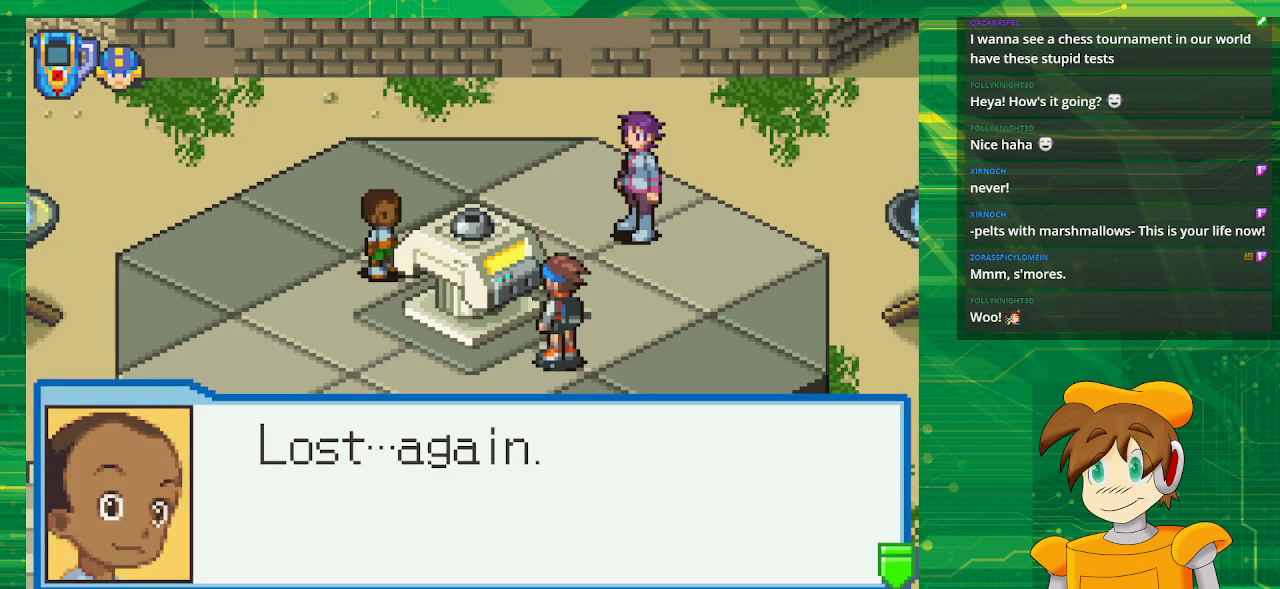
{"buttons": [], "events": [[233, "A", "down"], [383, "A", "up"]]}
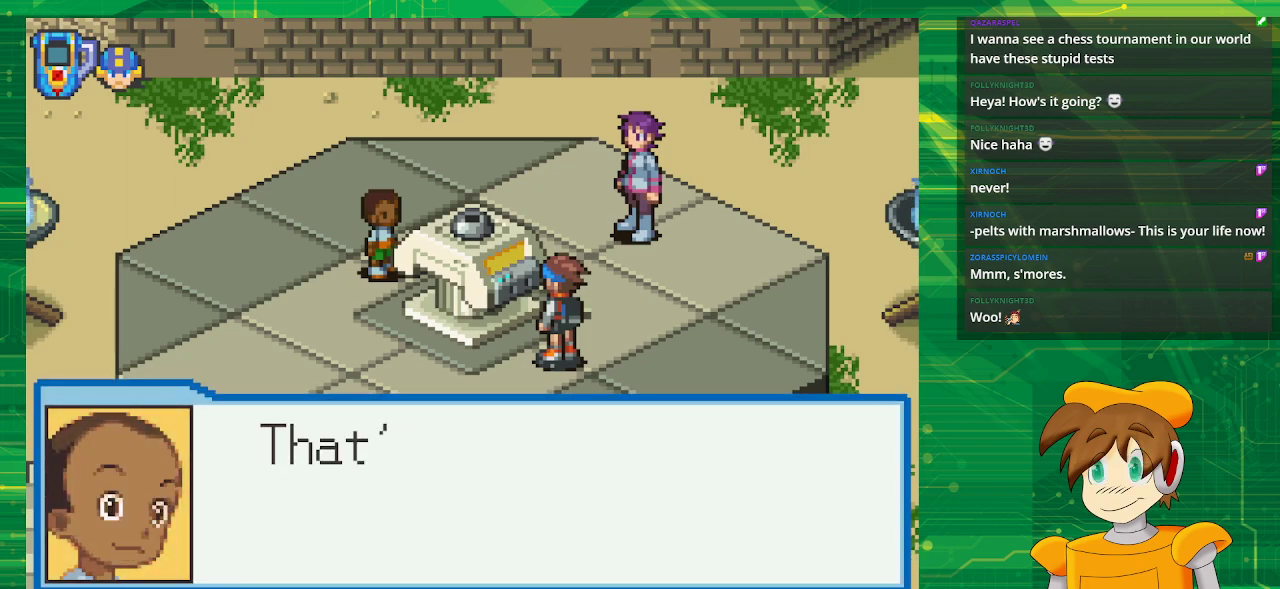
{"buttons": [], "events": []}
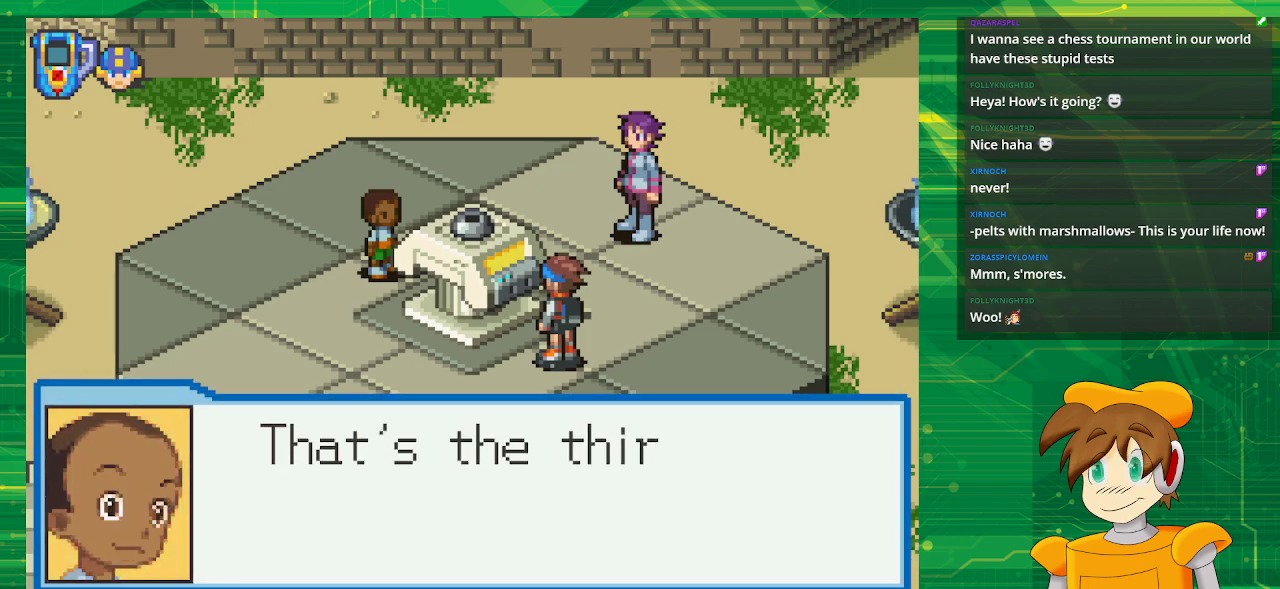
{"buttons": [], "events": []}
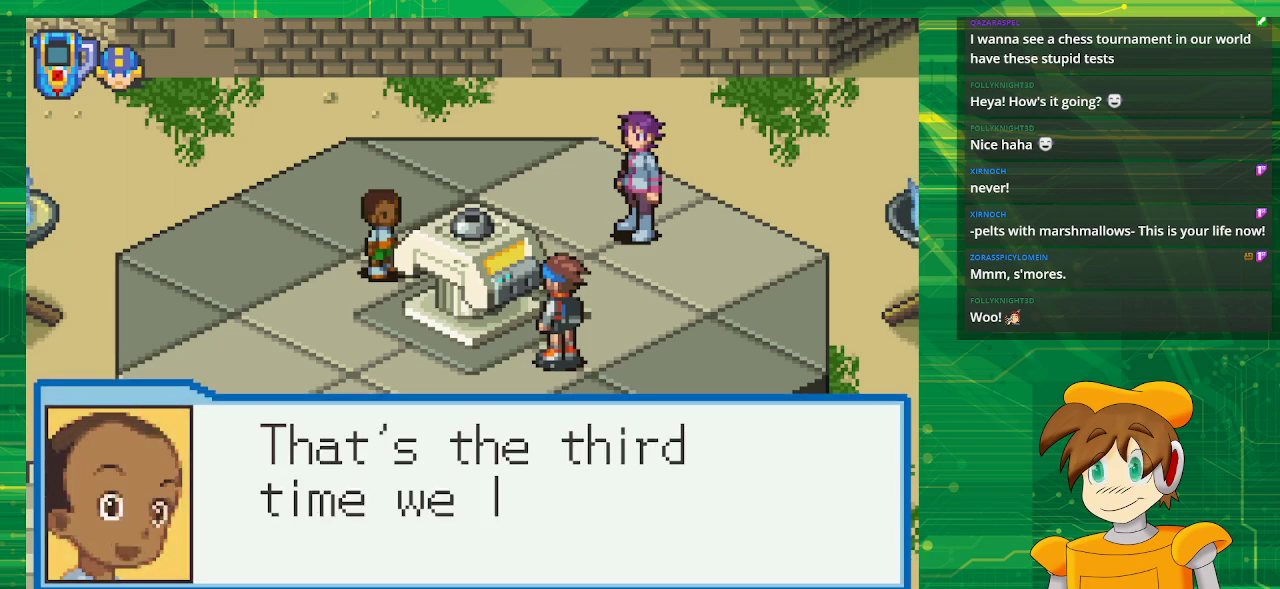
{"buttons": [], "events": []}
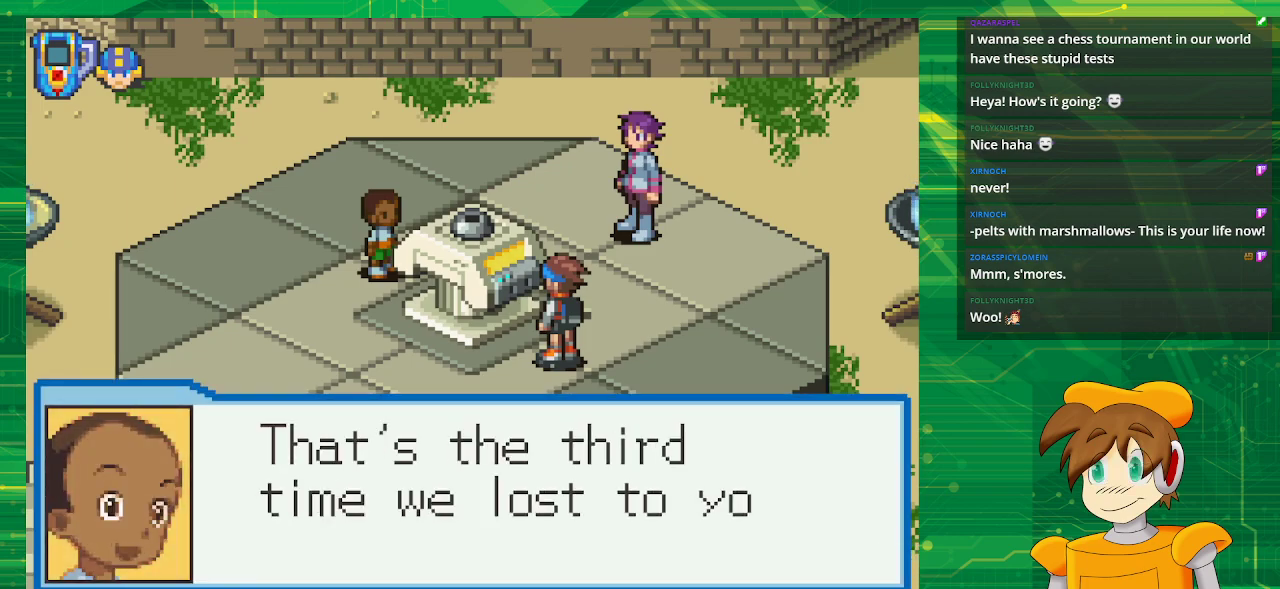
{"buttons": [], "events": []}
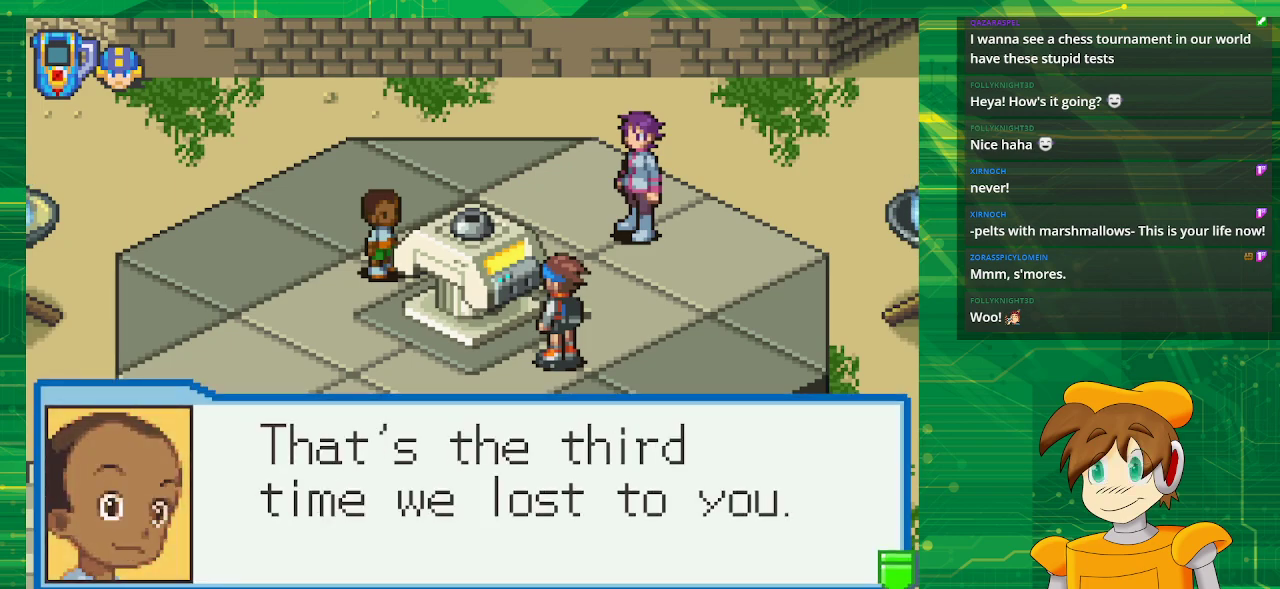
{"buttons": [], "events": []}
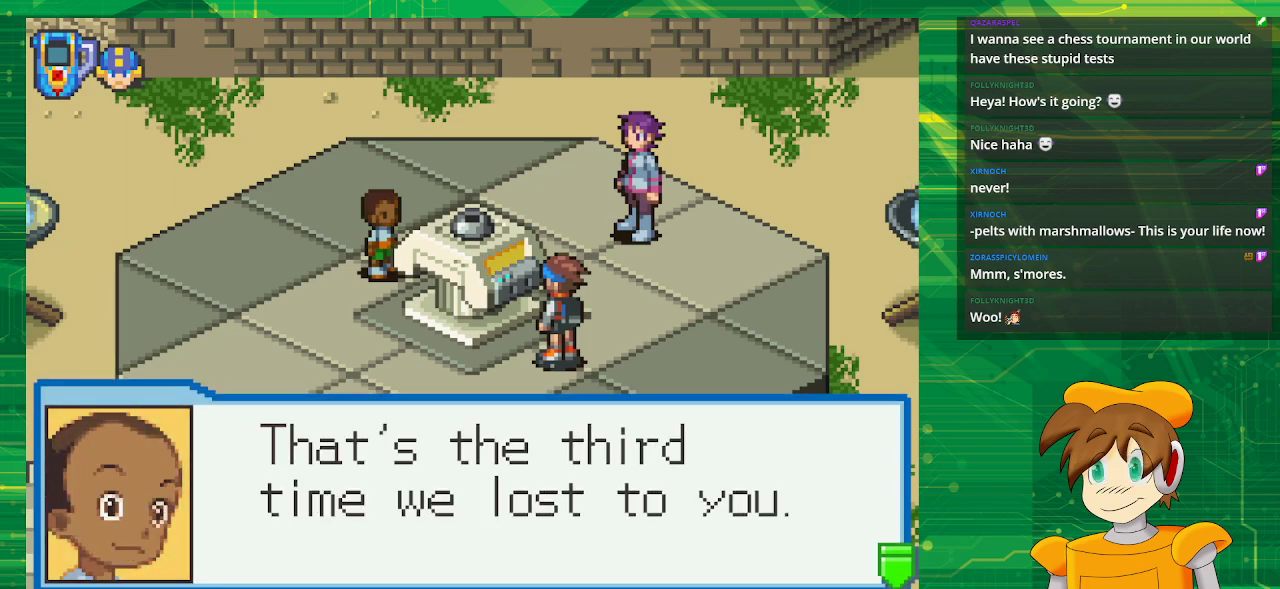
{"buttons": [], "events": [[167, "A", "down"], [300, "A", "up"]]}
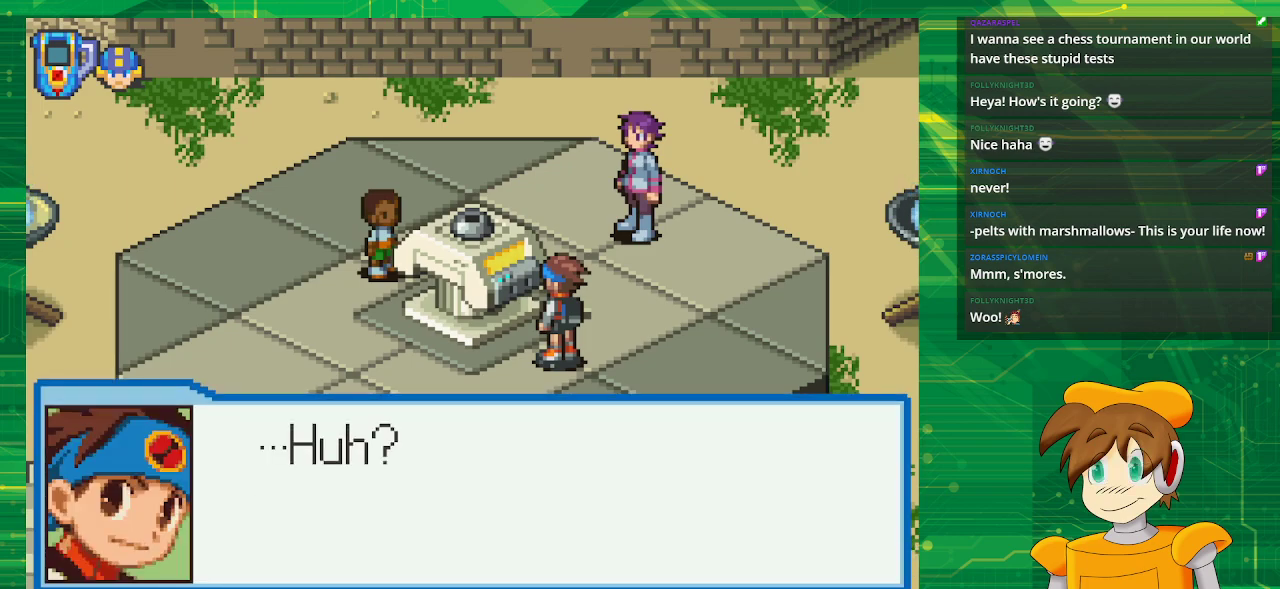
{"buttons": [], "events": []}
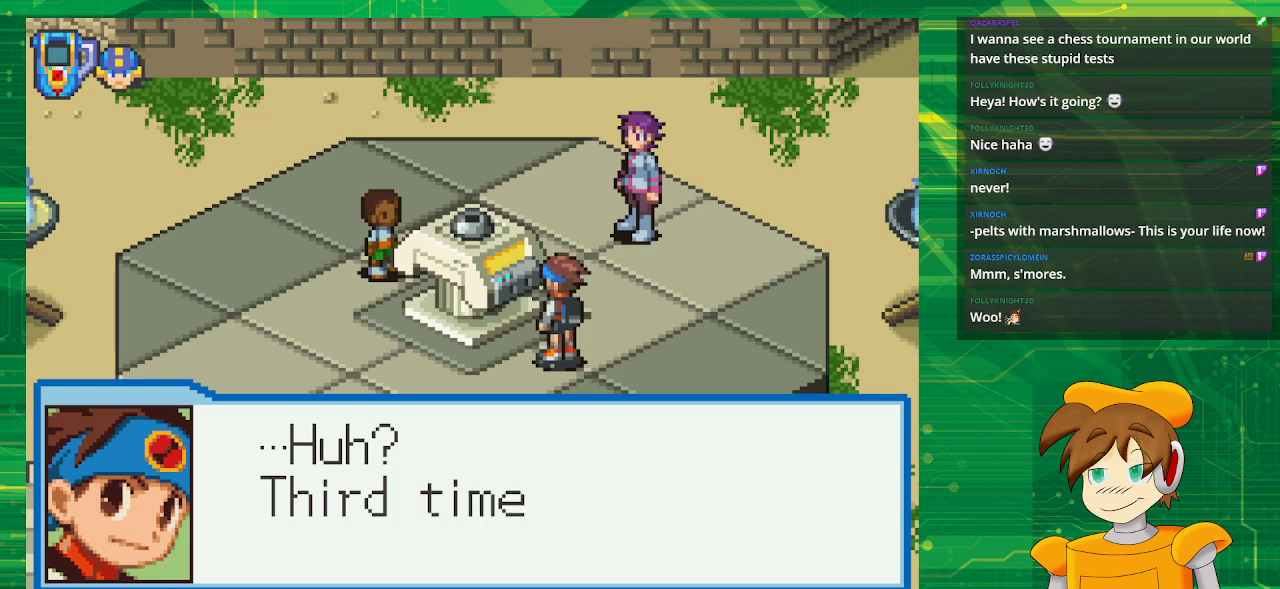
{"buttons": [], "events": []}
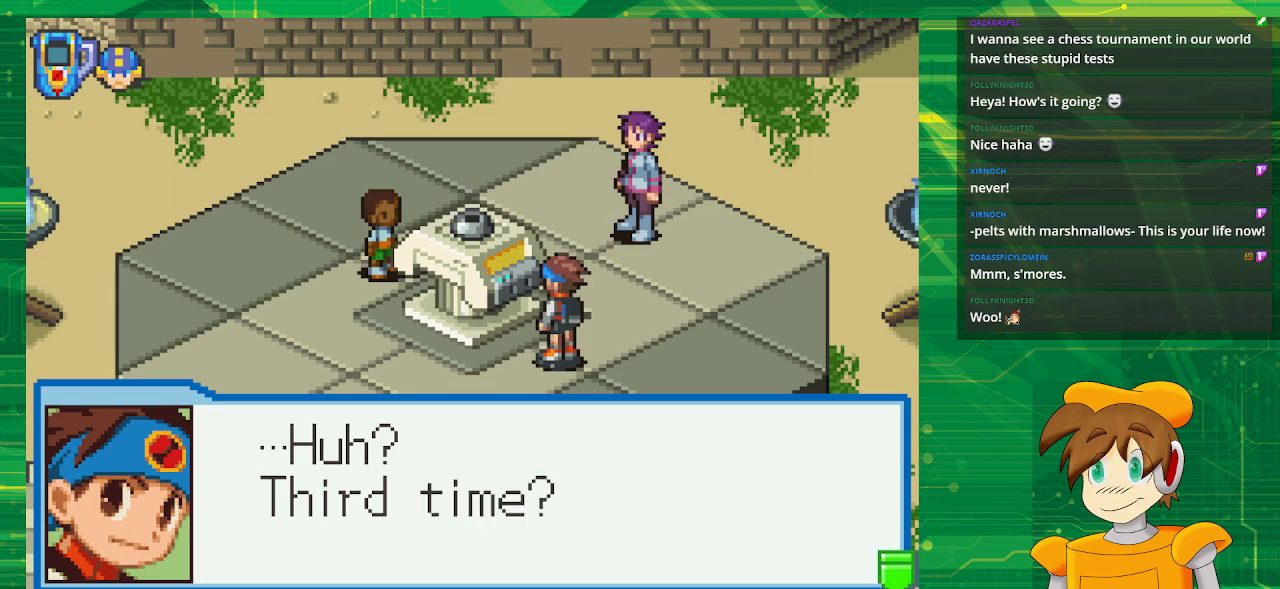
{"buttons": ["A"], "events": [[483, "A", "down"]]}
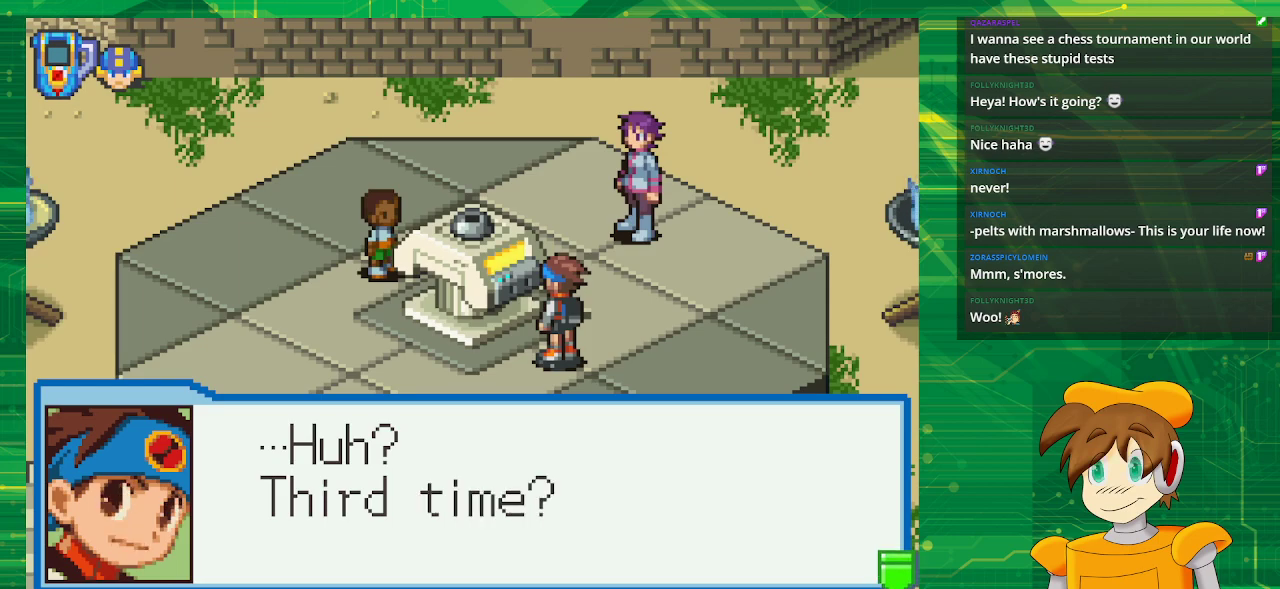
{"buttons": [], "events": [[150, "A", "up"]]}
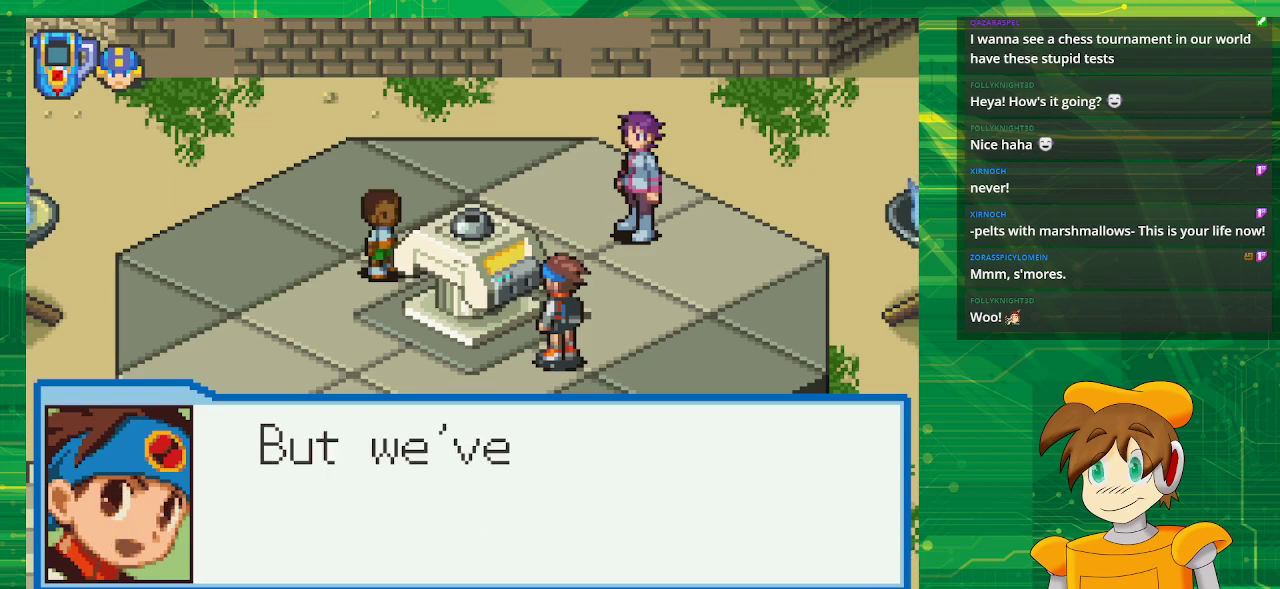
{"buttons": [], "events": []}
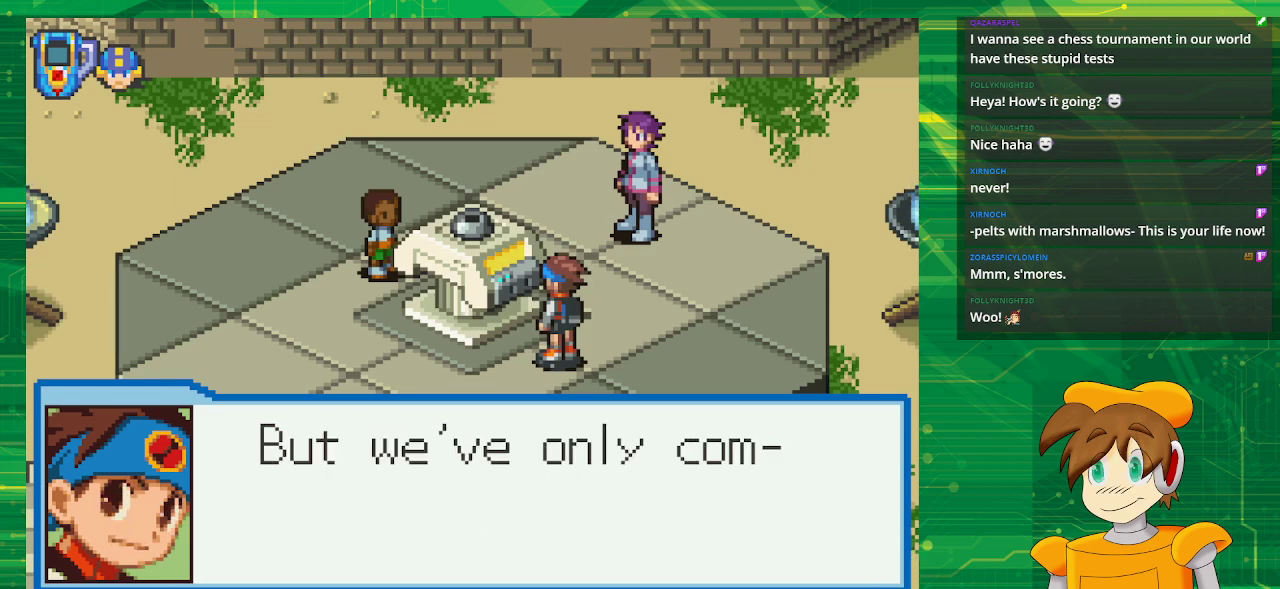
{"buttons": [], "events": []}
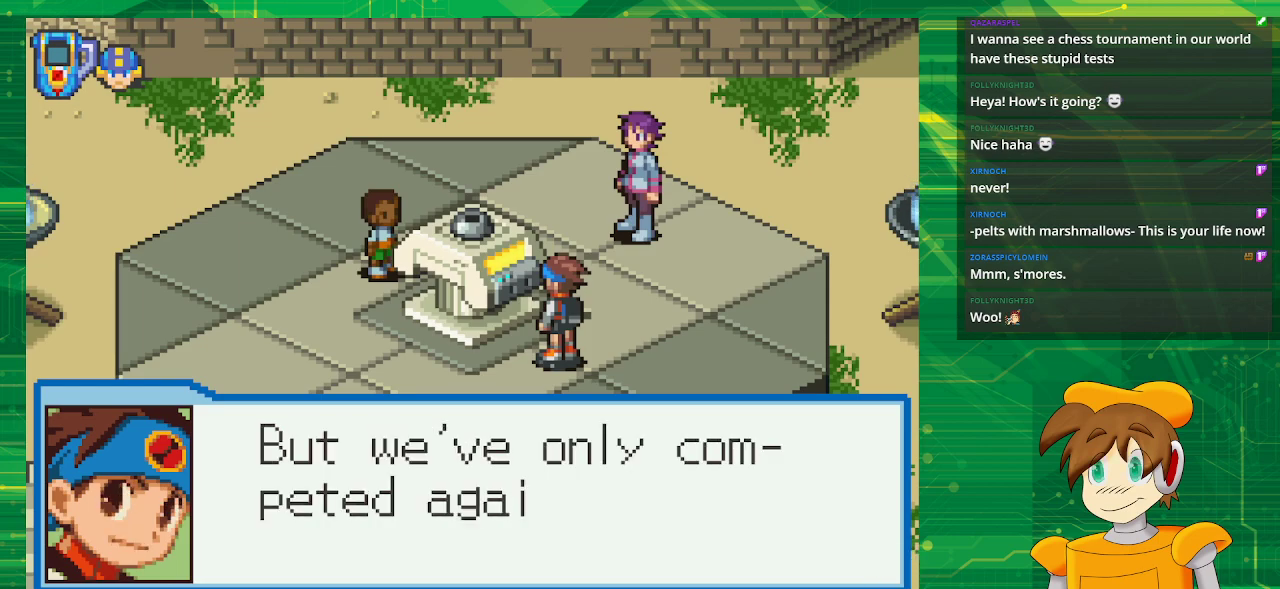
{"buttons": [], "events": []}
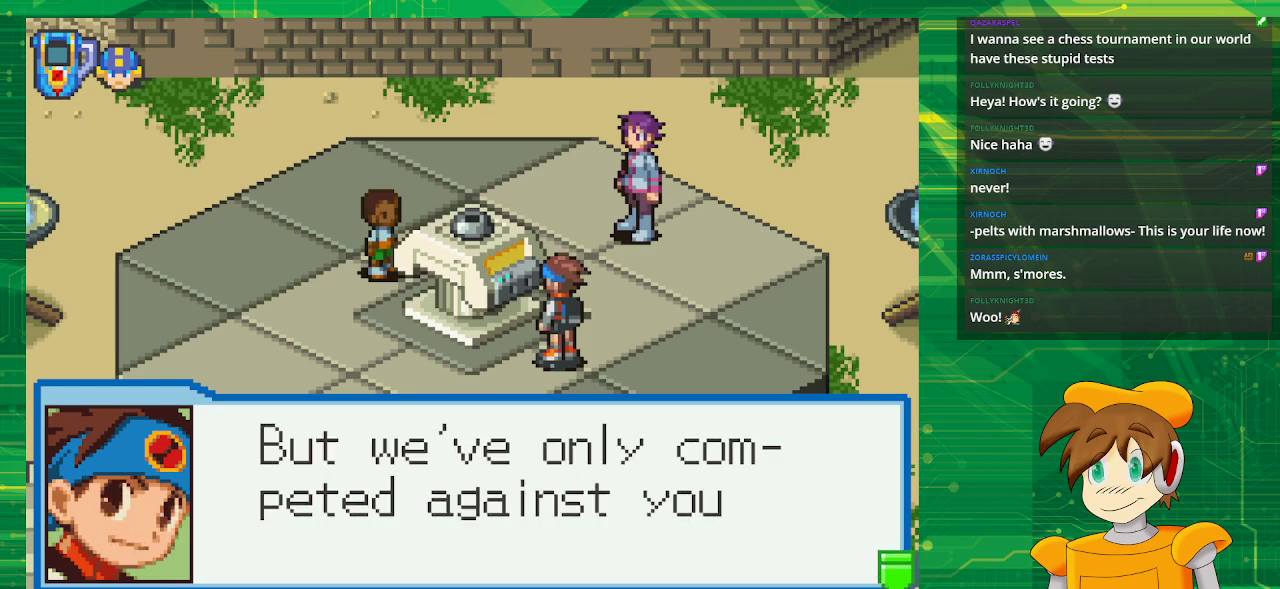
{"buttons": ["A"], "events": [[467, "A", "down"]]}
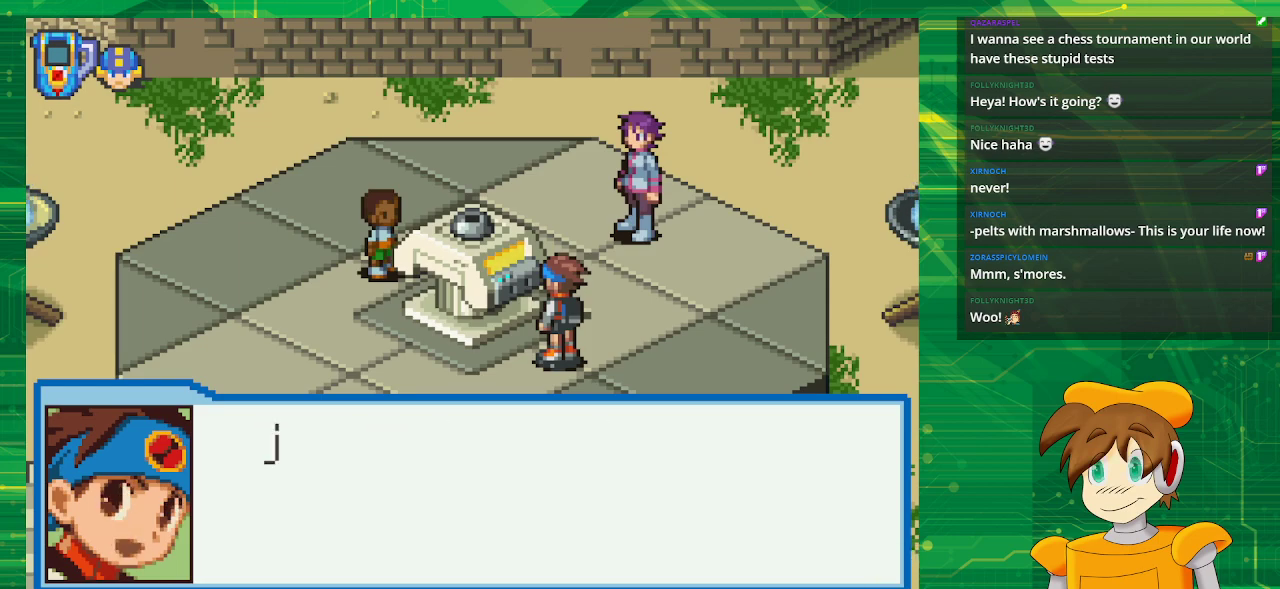
{"buttons": [], "events": [[83, "A", "up"]]}
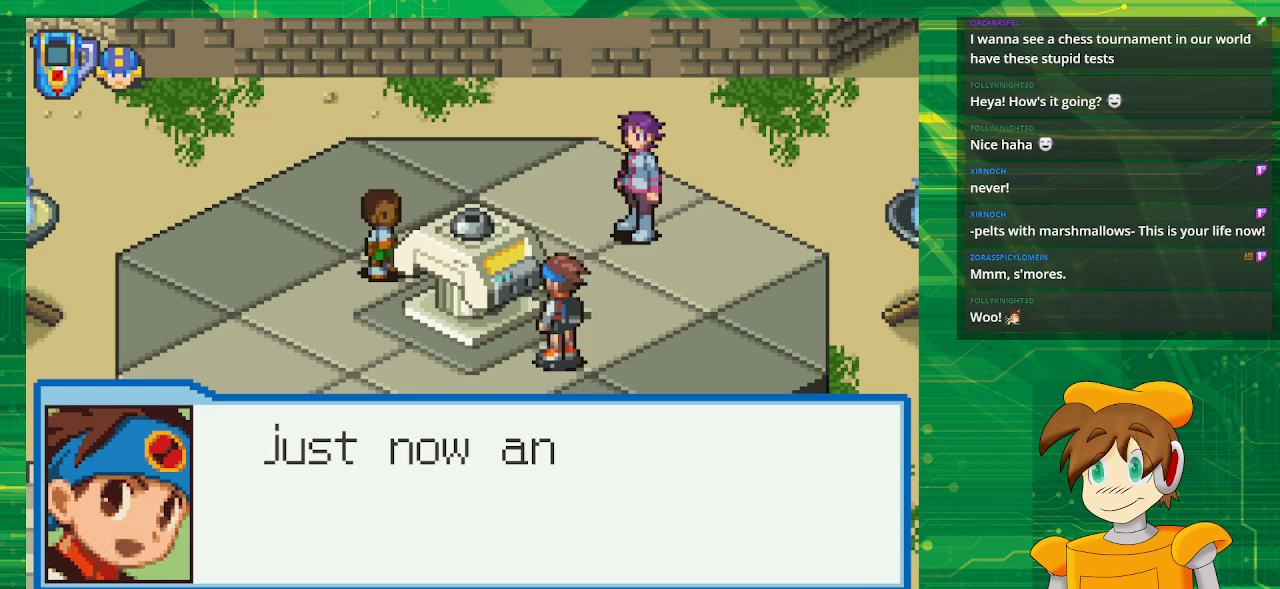
{"buttons": [], "events": []}
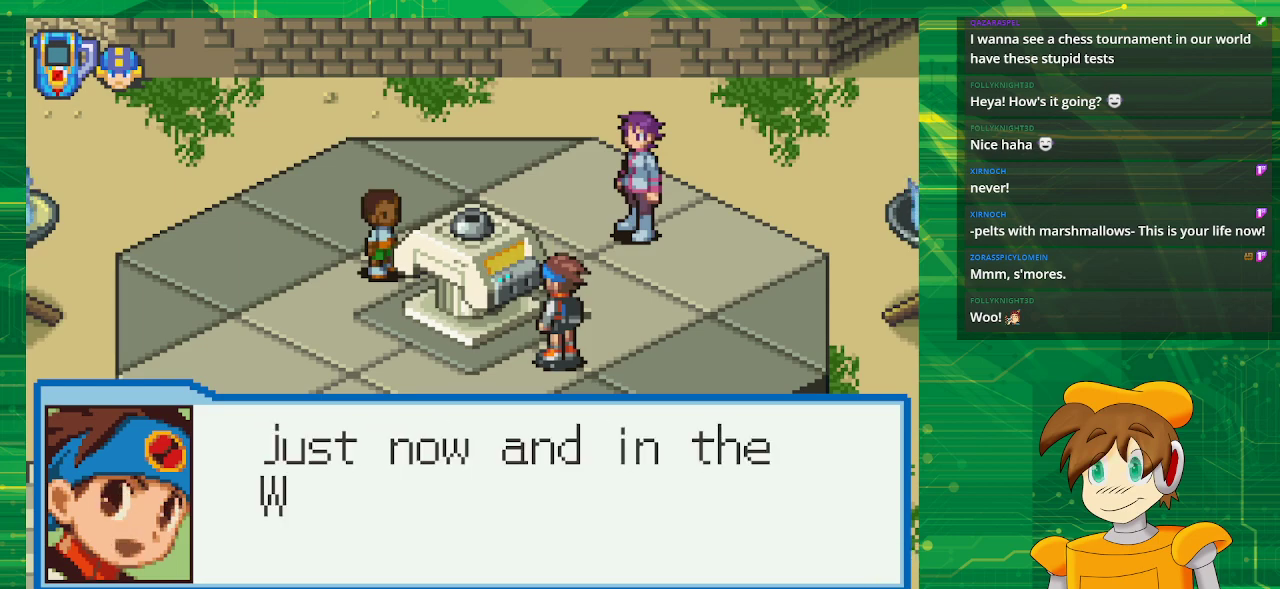
{"buttons": [], "events": []}
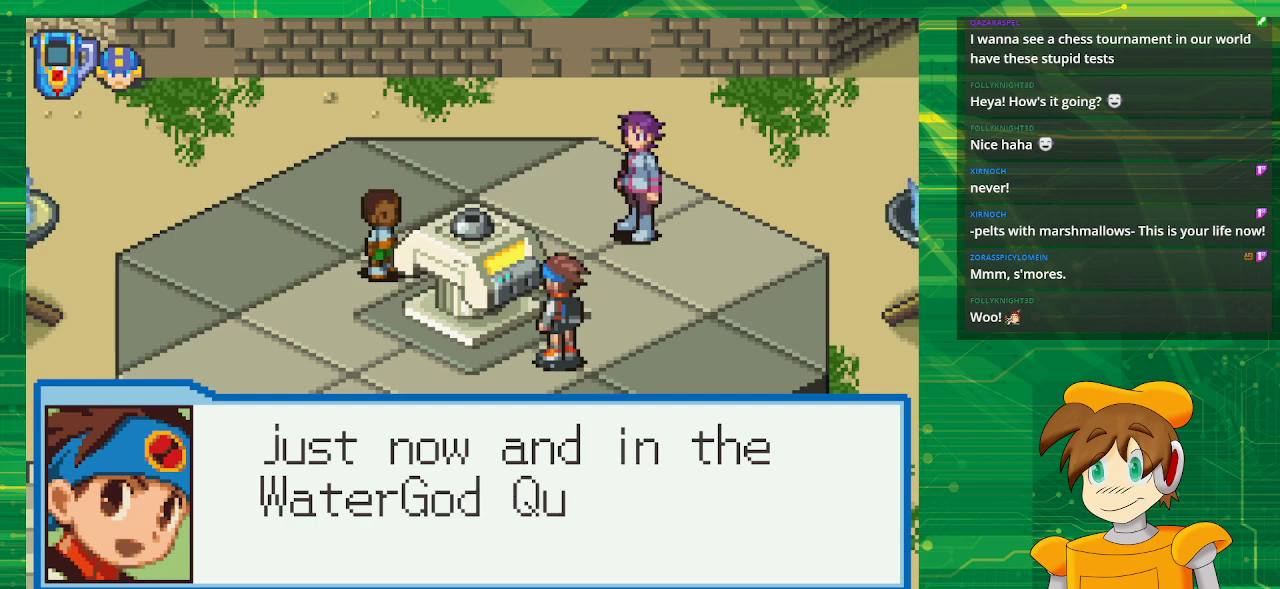
{"buttons": [], "events": []}